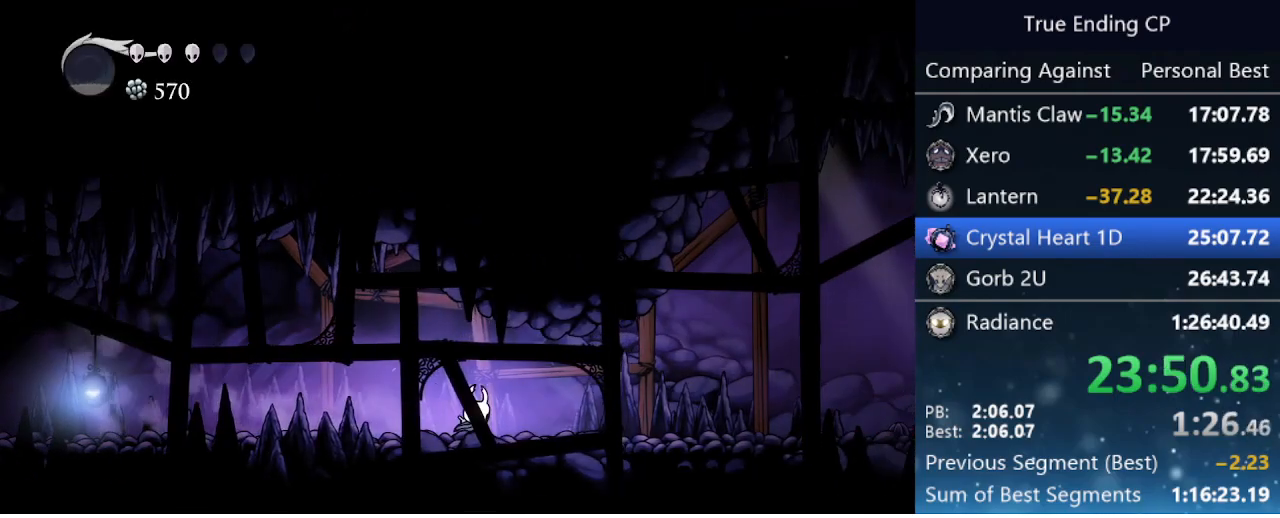
Gameplay with keyboard; each line is a JSON object with the keys held at the frame after it. "events" lists presses ("down") and releases ("up") of "cast", "cdash", "dash", "dnail", "down", "focus", "jump", "left", "menu", "nail", "pause", "right" and "up" between this image and that frame as [ms after this image, input, new state], when the widget could be followed in between. No other keys are recorded. Mouse input is not recorded. Key names are as the overlay labels them; some are game actions (e.g. jump) rather than physical keys.
{"keys": ["right"], "events": [[183, "dash", "down"], [433, "dash", "up"]]}
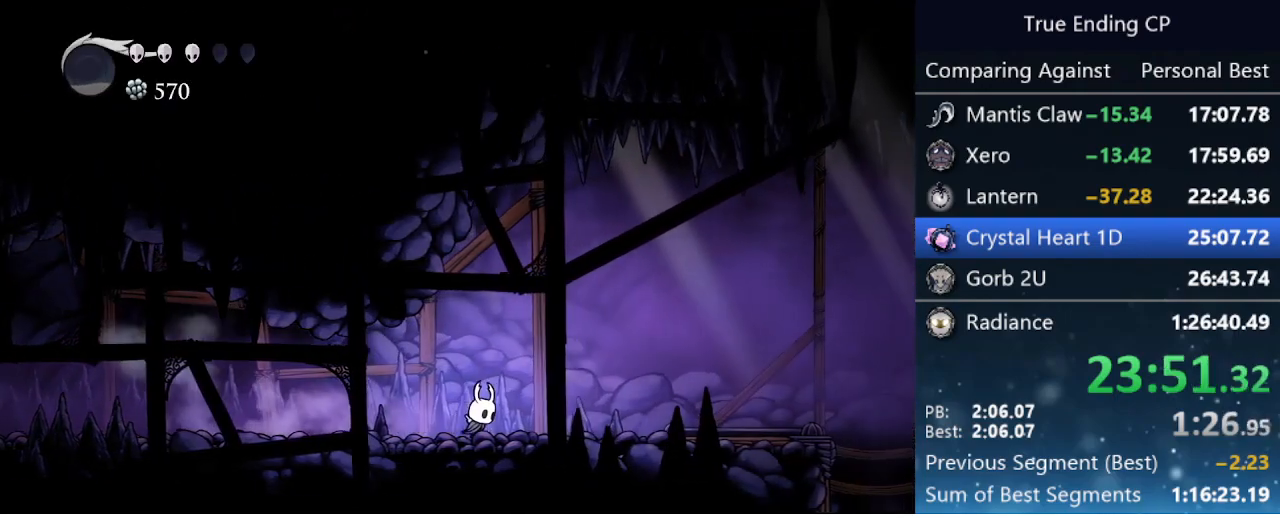
{"keys": ["right"], "events": [[250, "dash", "down"], [483, "dash", "up"]]}
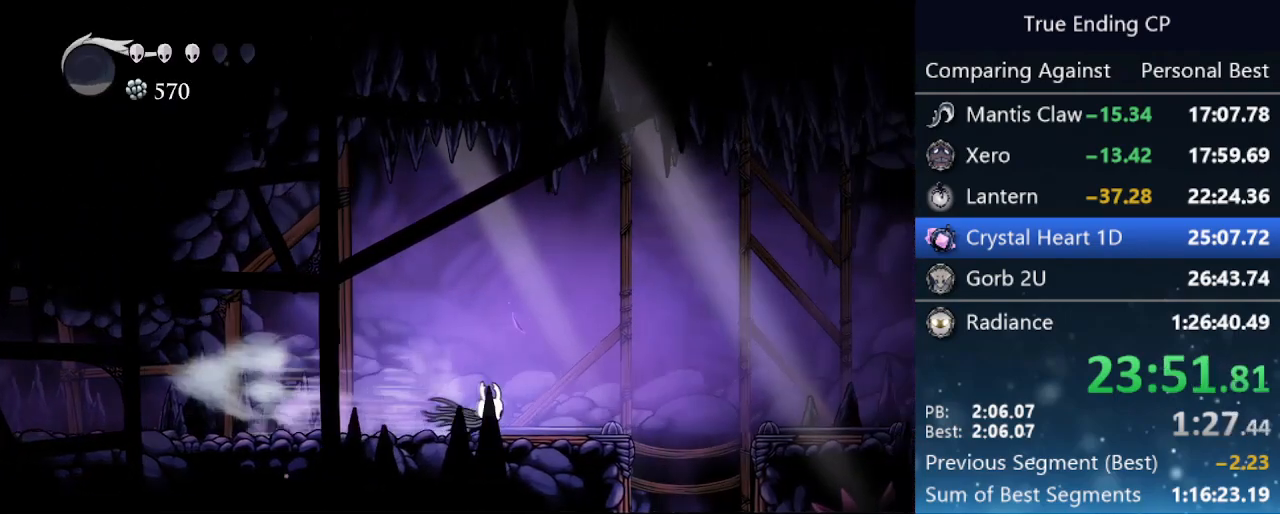
{"keys": ["right"], "events": []}
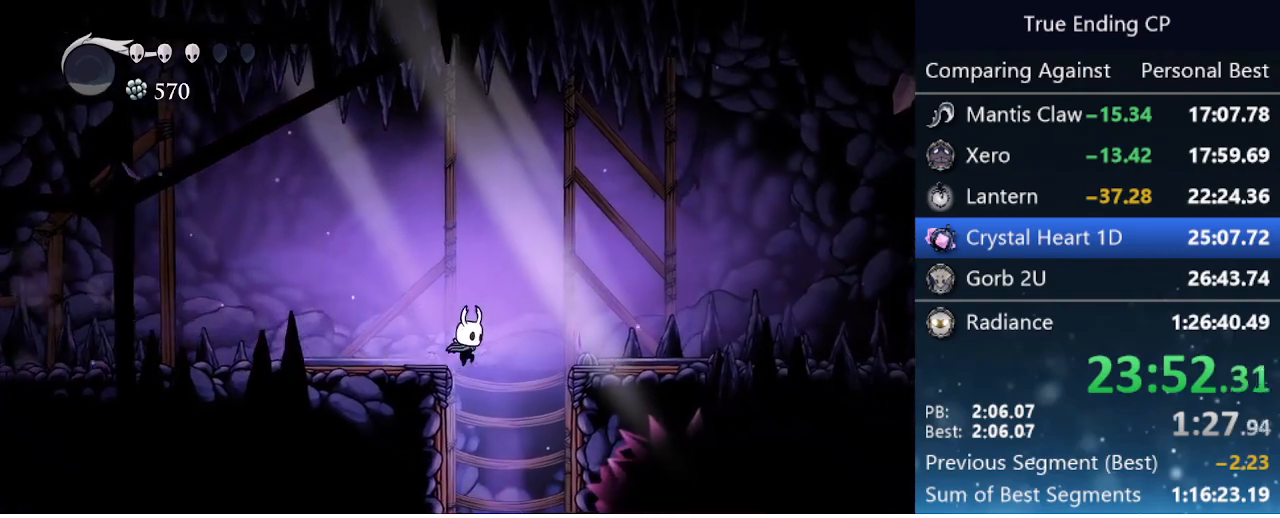
{"keys": [], "events": [[183, "right", "up"]]}
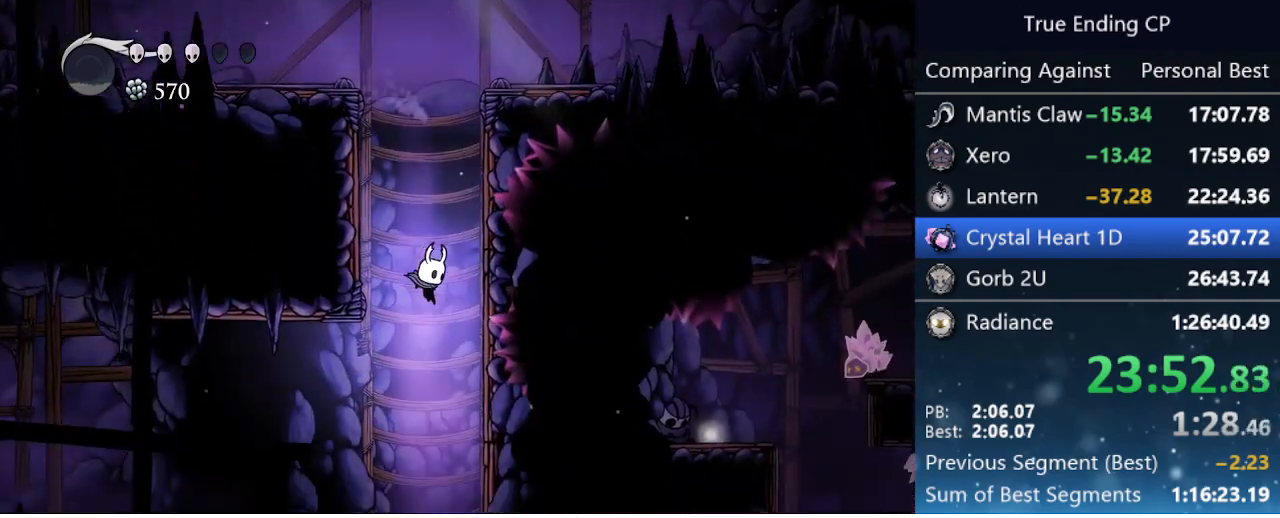
{"keys": [], "events": []}
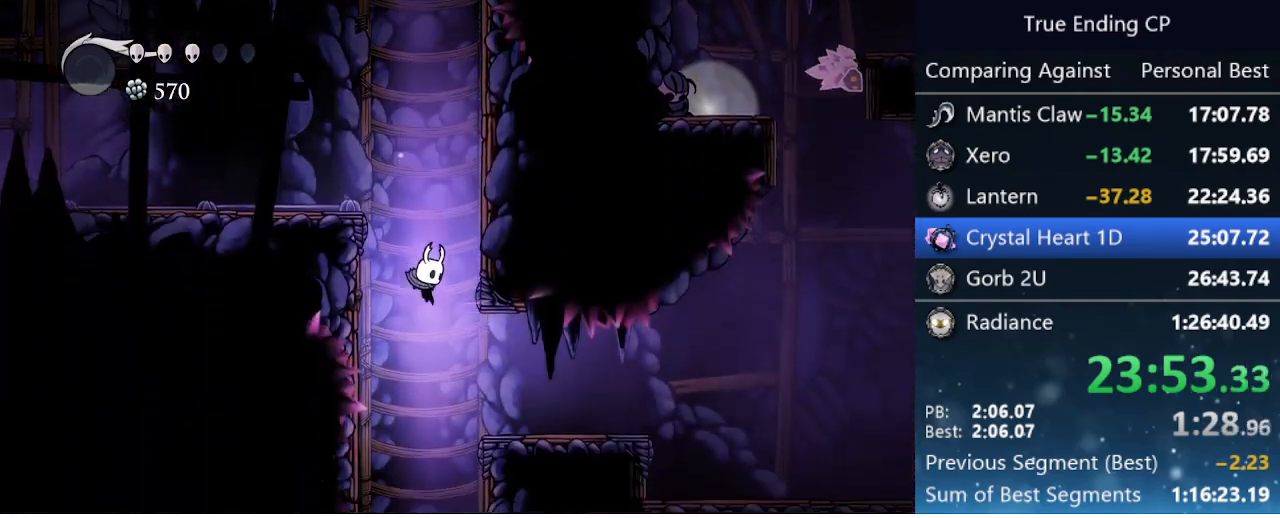
{"keys": [], "events": []}
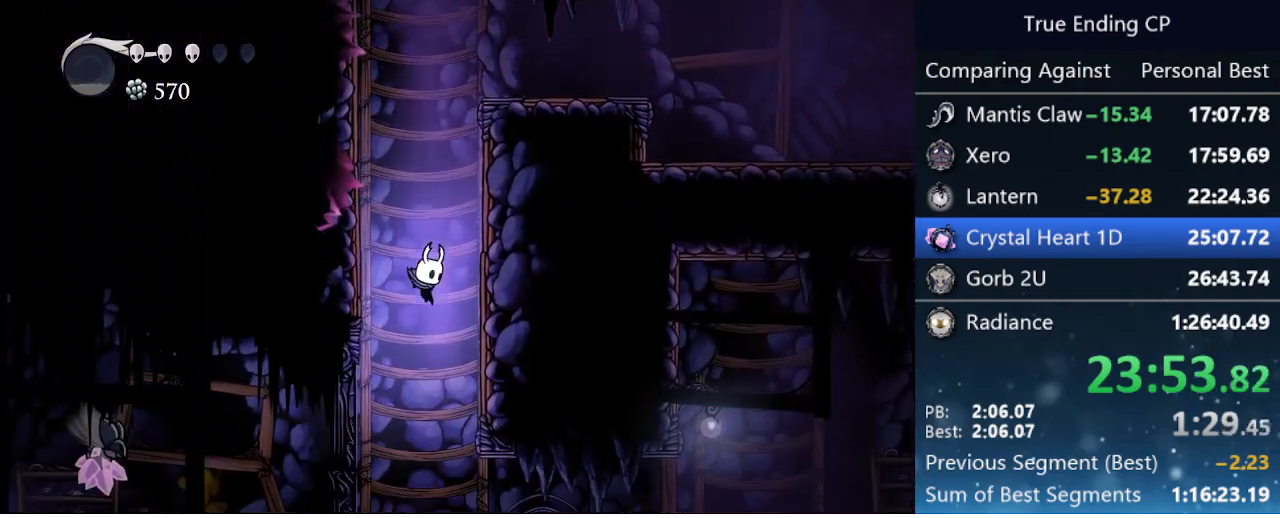
{"keys": ["right"], "events": [[267, "right", "down"], [317, "dash", "down"], [467, "dash", "up"]]}
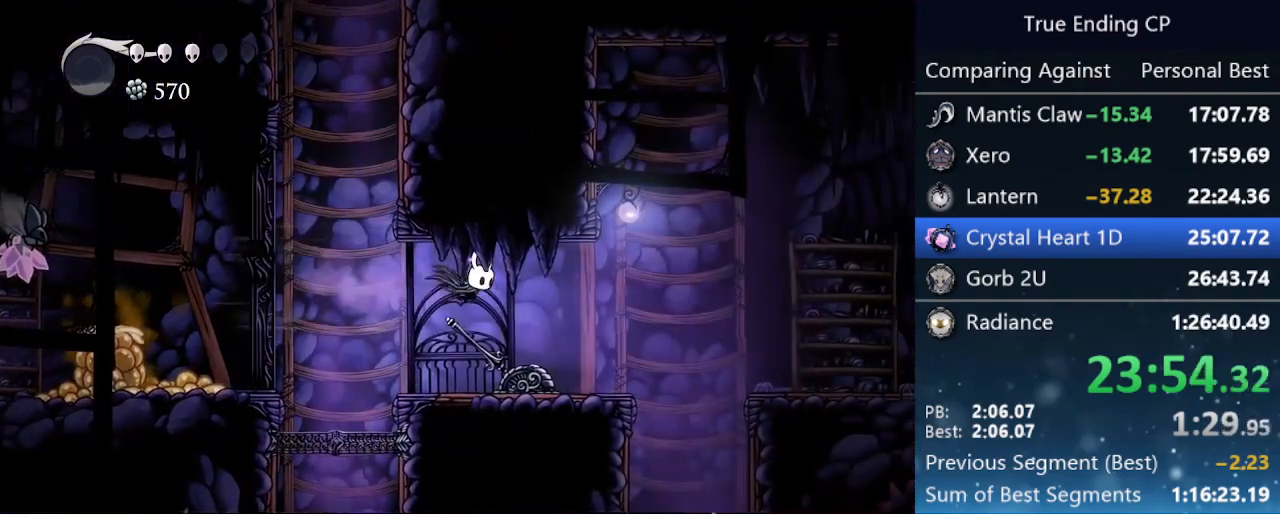
{"keys": ["right"], "events": []}
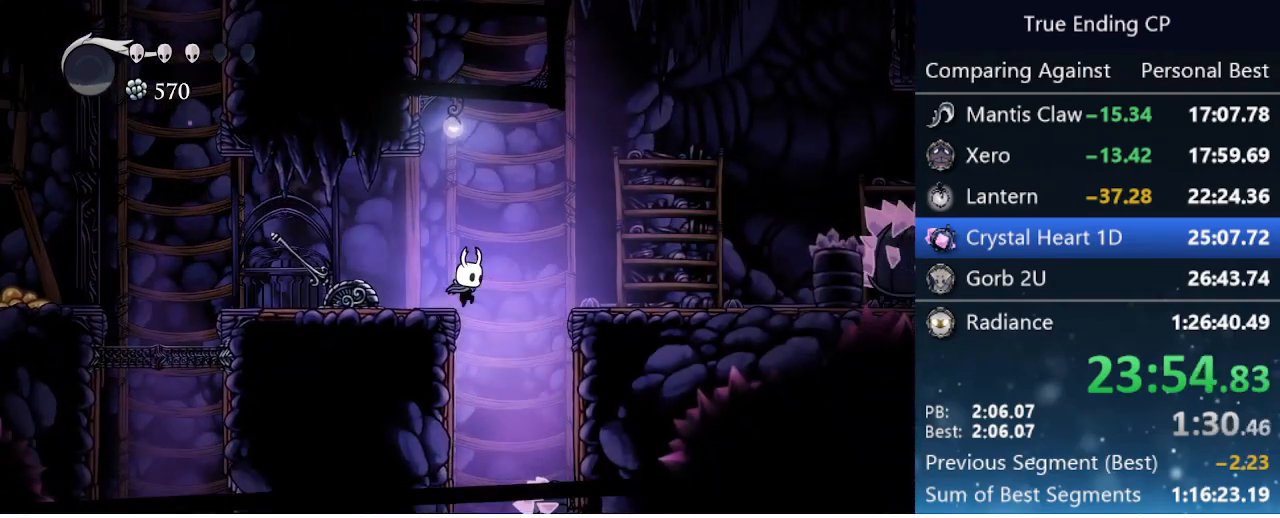
{"keys": [], "events": [[117, "right", "up"]]}
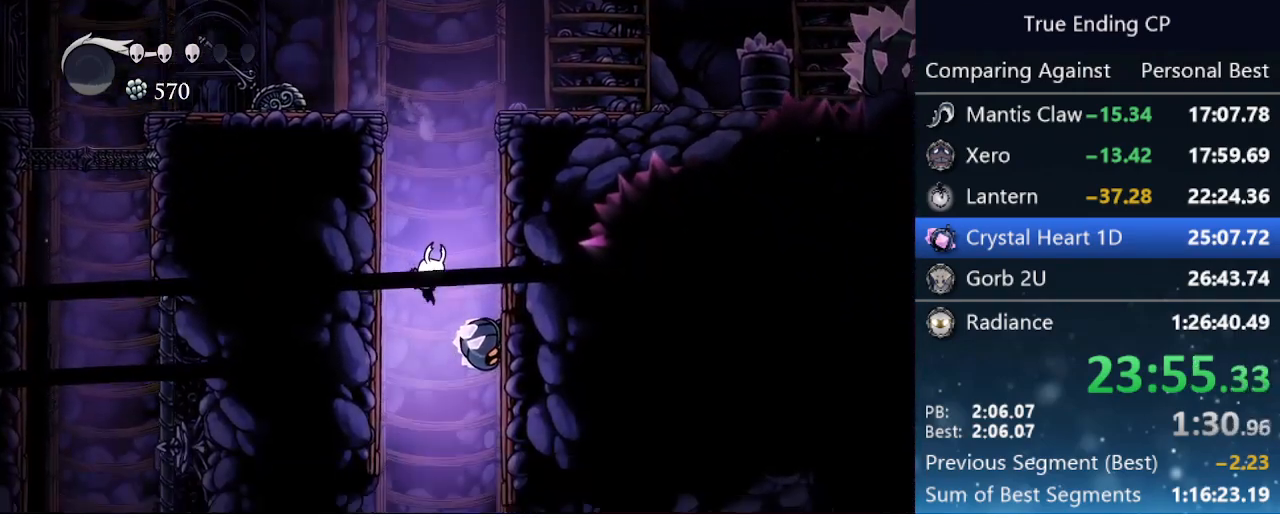
{"keys": ["dash", "right"], "events": [[33, "nail", "down"], [83, "right", "down"], [183, "nail", "up"], [417, "dash", "down"]]}
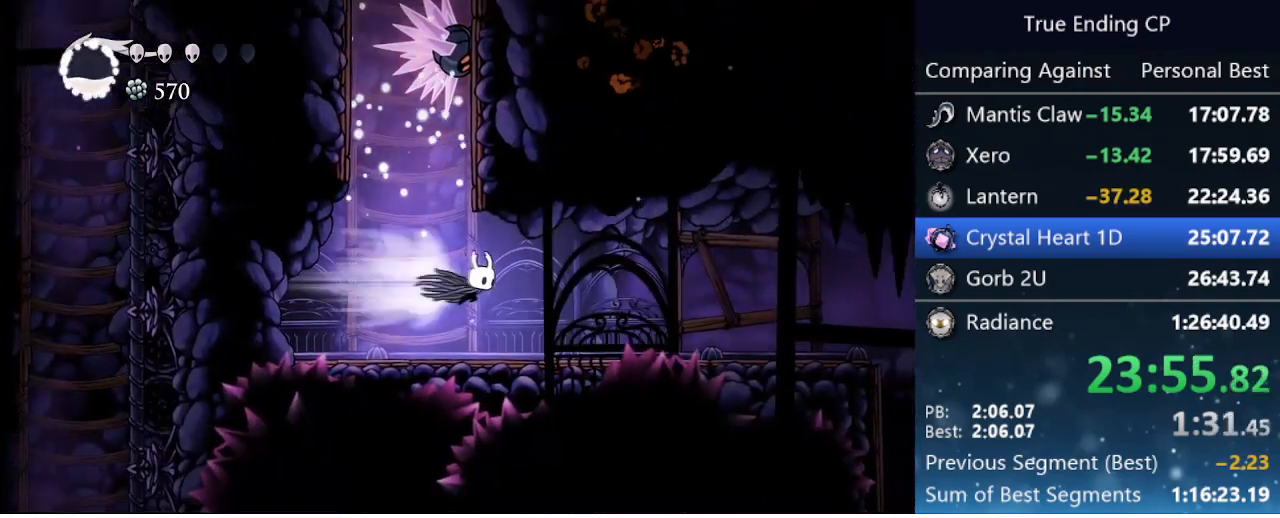
{"keys": ["right"], "events": [[150, "dash", "up"]]}
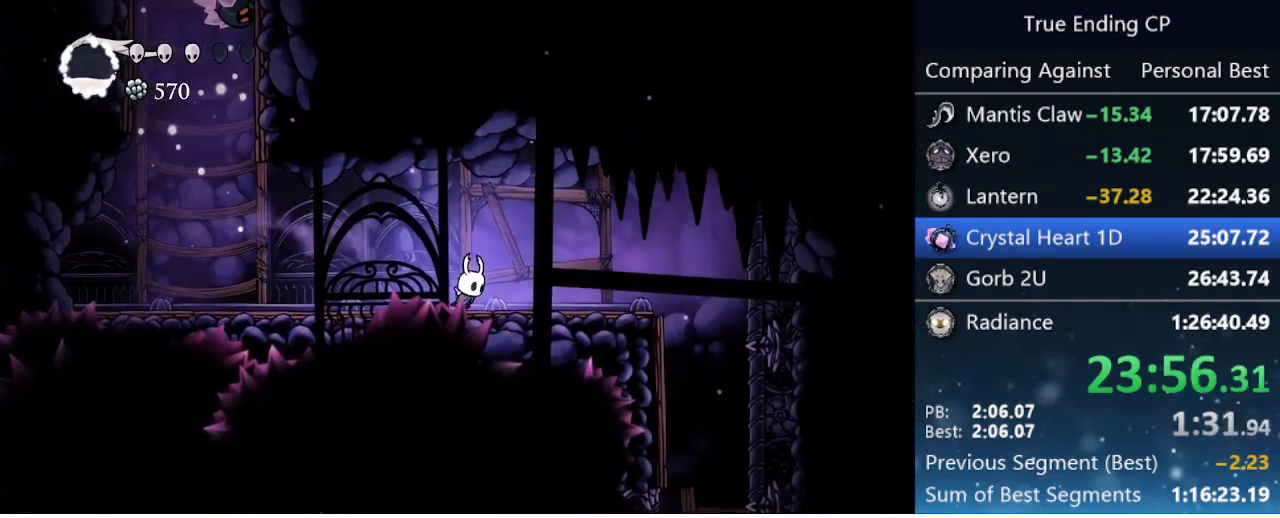
{"keys": [], "events": [[33, "dash", "down"], [167, "dash", "up"], [367, "menu", "down"], [500, "menu", "up"], [500, "right", "up"]]}
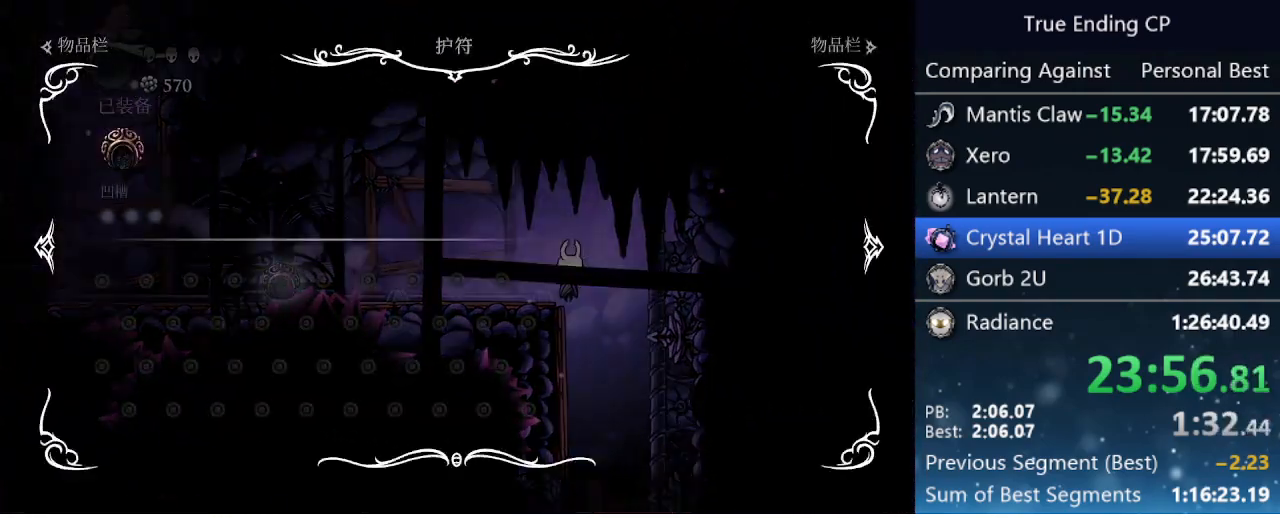
{"keys": [], "events": [[333, "menu", "down"], [367, "menu", "up"]]}
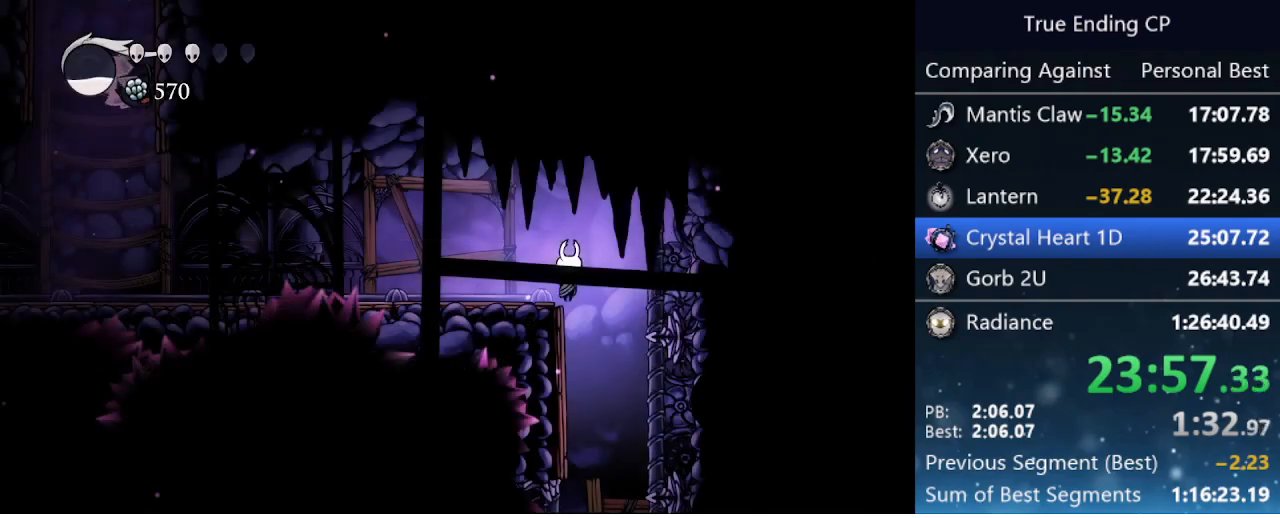
{"keys": [], "events": [[50, "right", "down"], [100, "menu", "down"], [150, "menu", "up"], [150, "right", "up"]]}
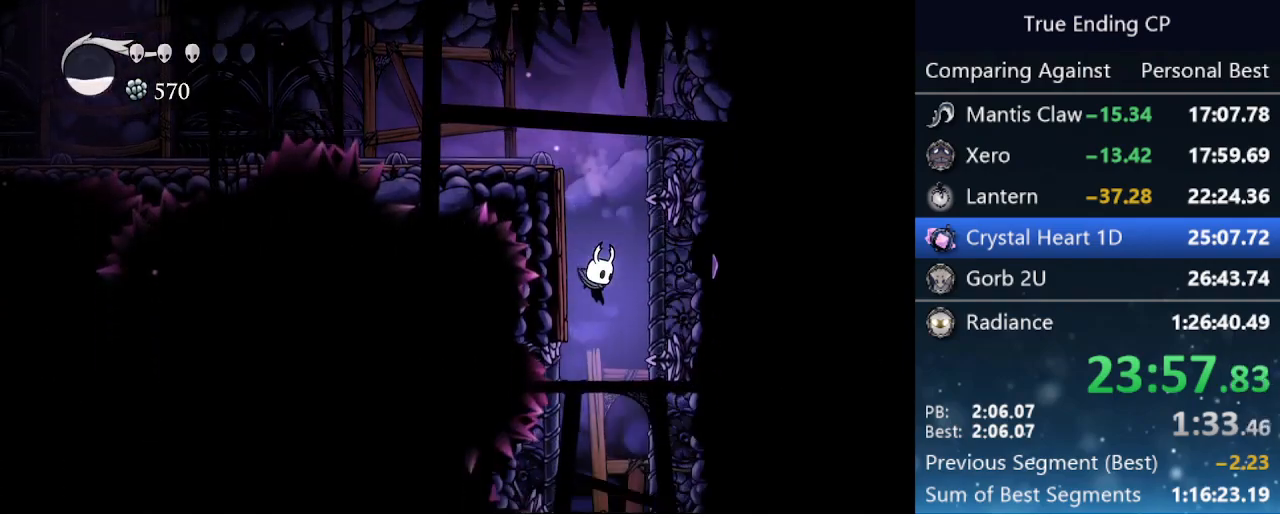
{"keys": [], "events": [[133, "right", "down"], [183, "right", "up"]]}
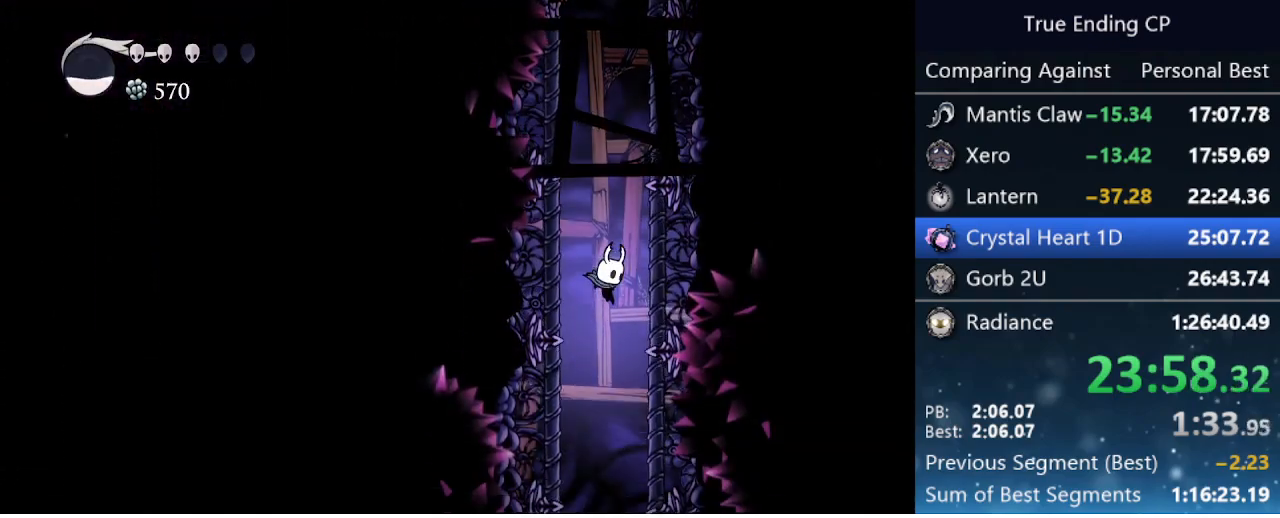
{"keys": [], "events": []}
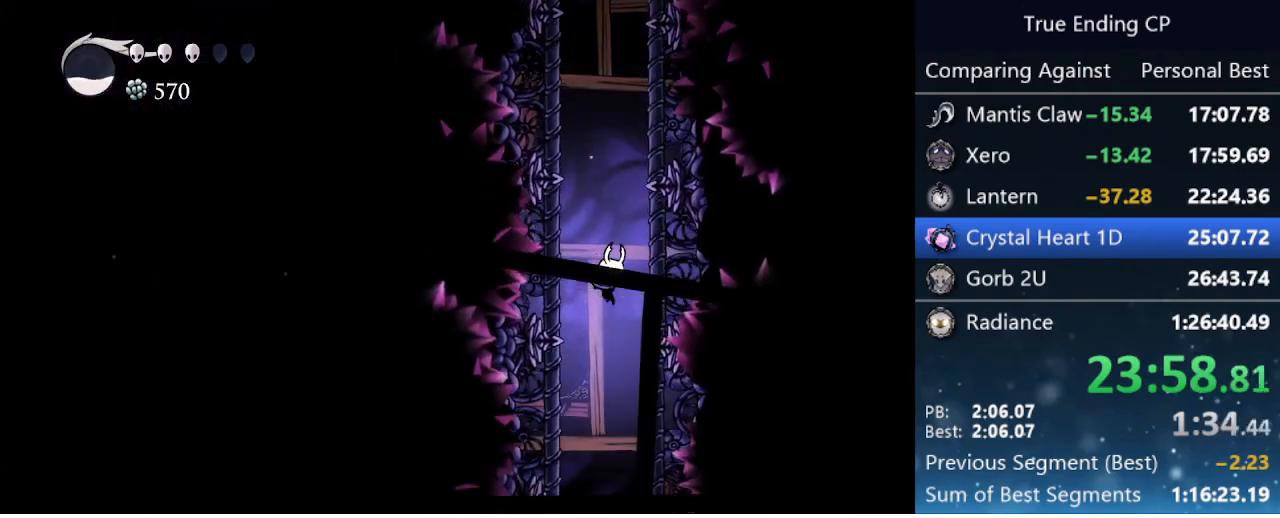
{"keys": [], "events": []}
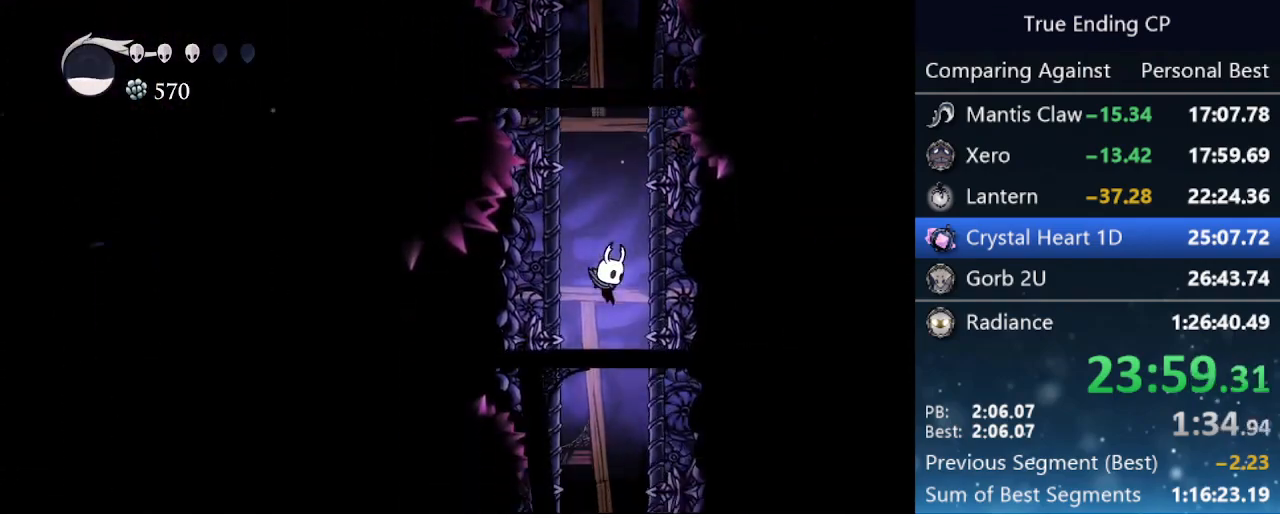
{"keys": [], "events": []}
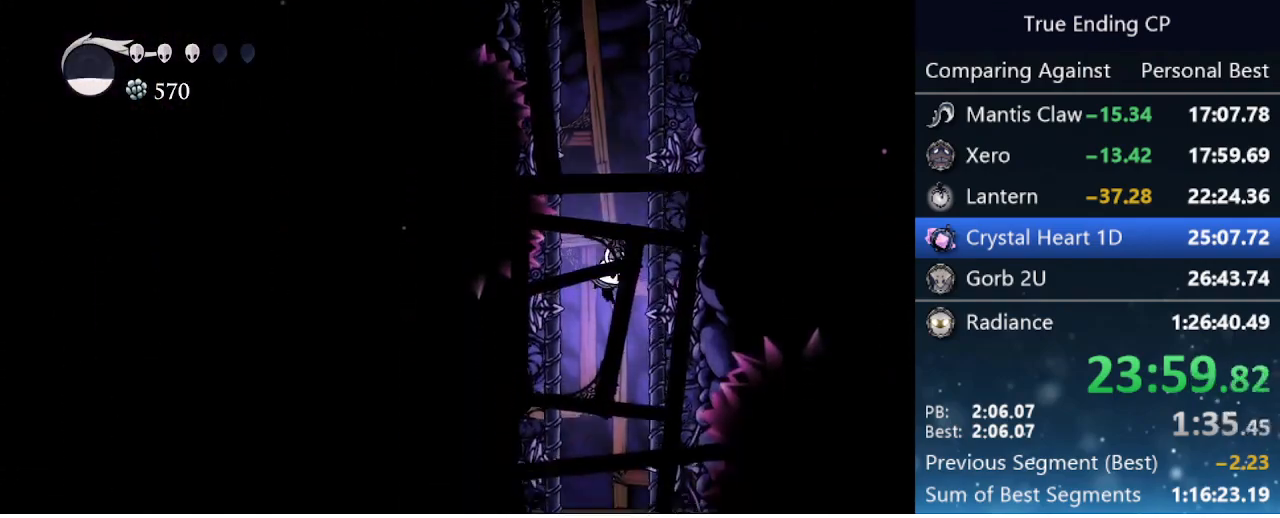
{"keys": [], "events": []}
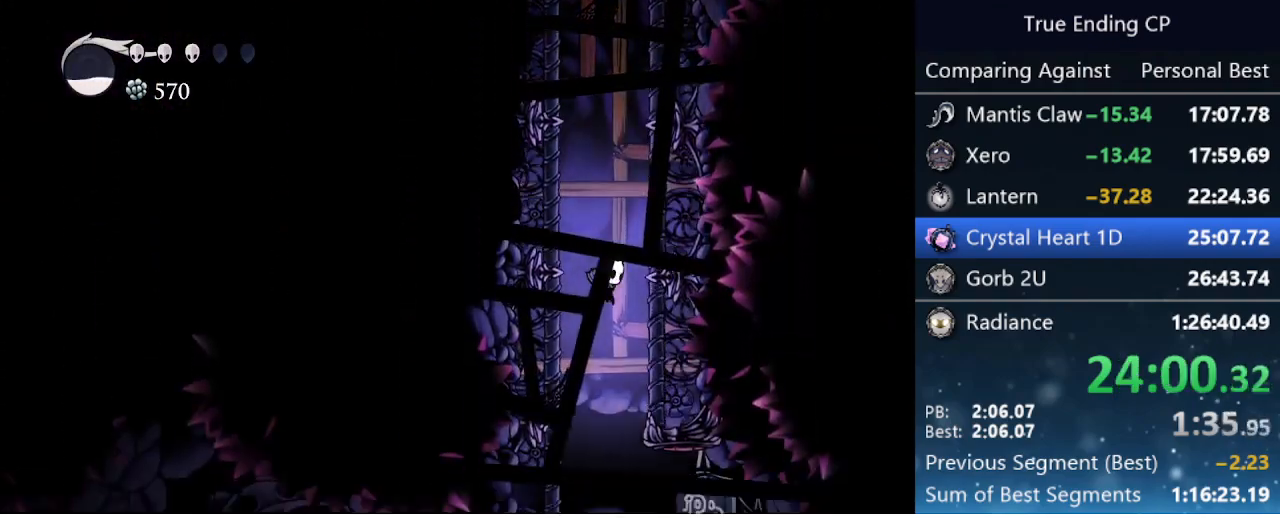
{"keys": ["dash", "right"], "events": [[250, "right", "down"], [483, "dash", "down"]]}
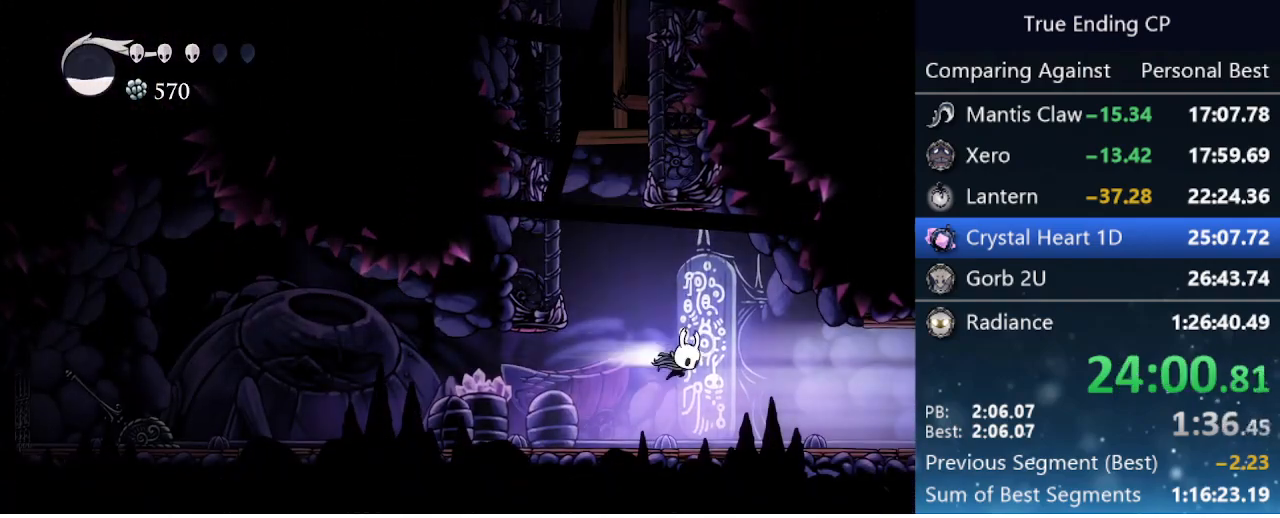
{"keys": ["right"], "events": [[217, "dash", "up"]]}
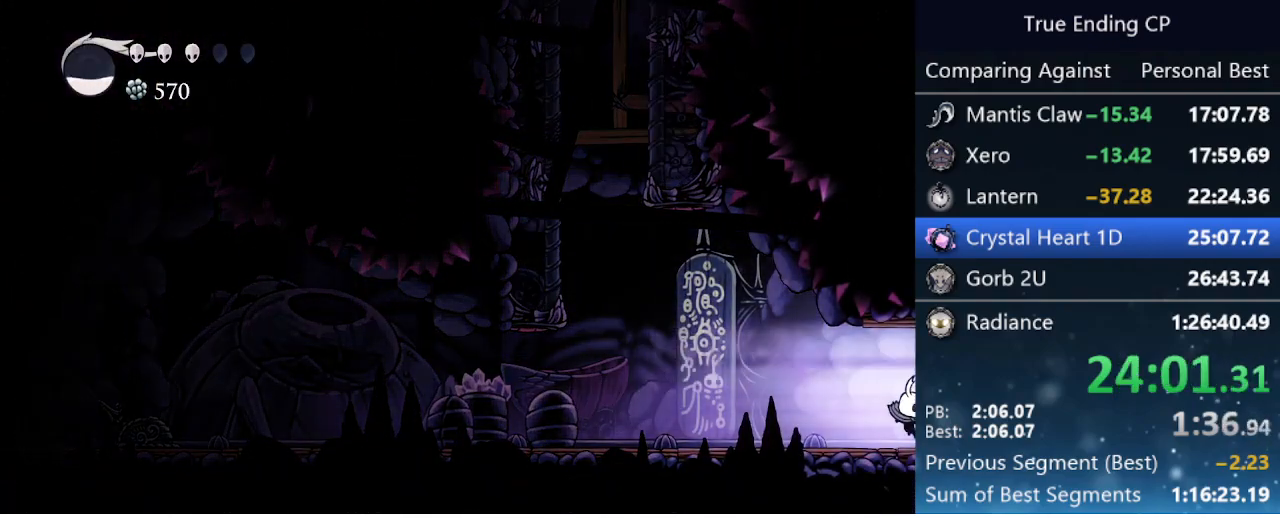
{"keys": ["dash", "right"], "events": [[33, "dash", "down"], [183, "dash", "up"], [417, "dash", "down"]]}
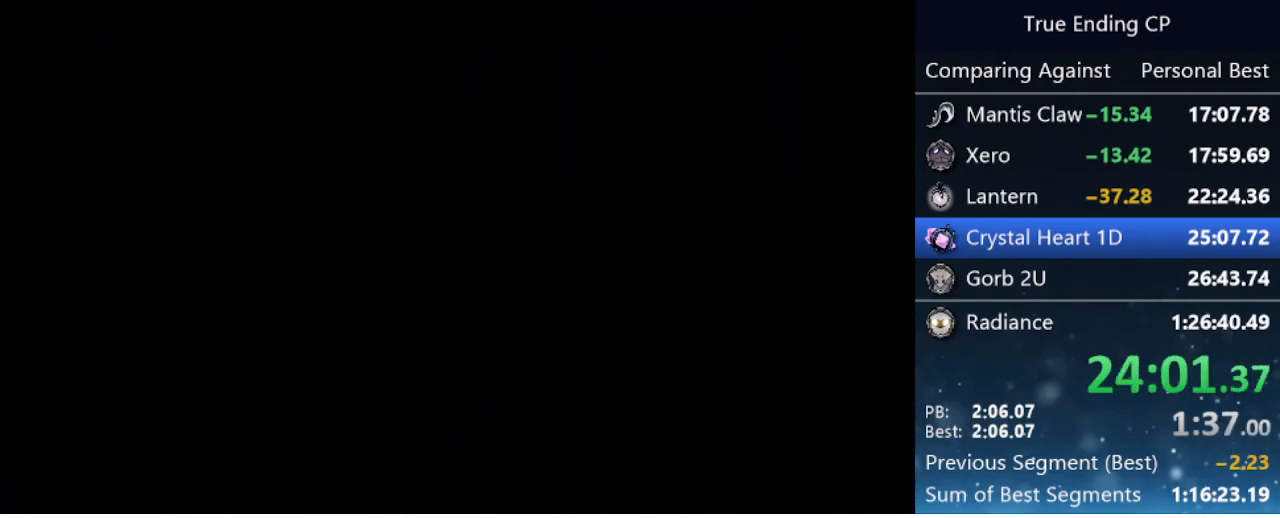
{"keys": ["right"], "events": [[100, "dash", "up"], [200, "dash", "down"], [250, "dash", "up"], [383, "dash", "down"], [483, "dash", "up"]]}
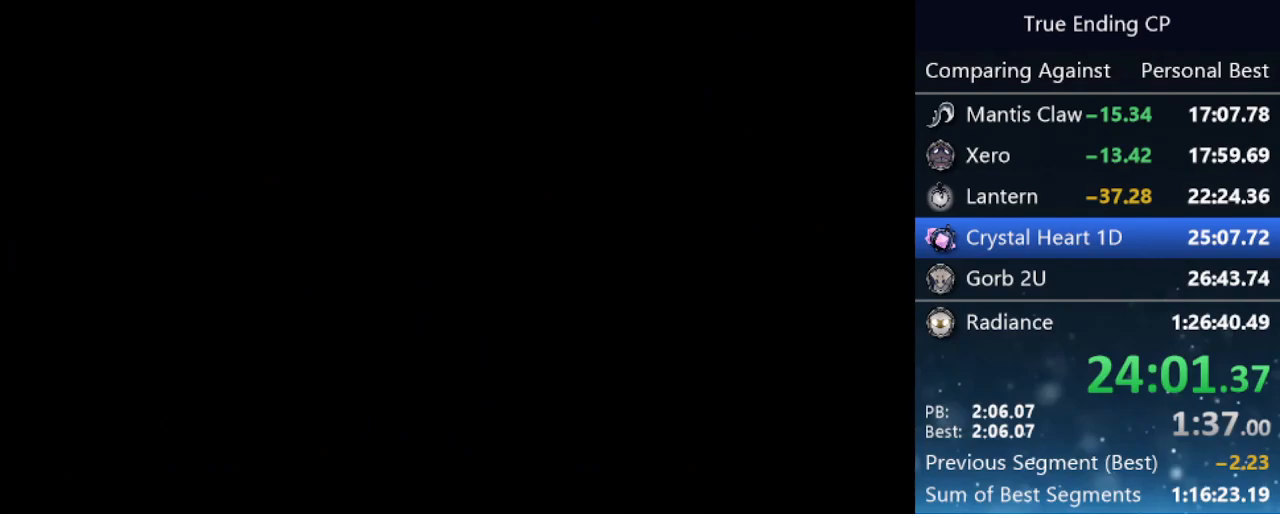
{"keys": ["dash", "right"], "events": [[33, "dash", "down"], [117, "dash", "up"], [267, "dash", "down"], [300, "dash", "up"], [500, "dash", "down"]]}
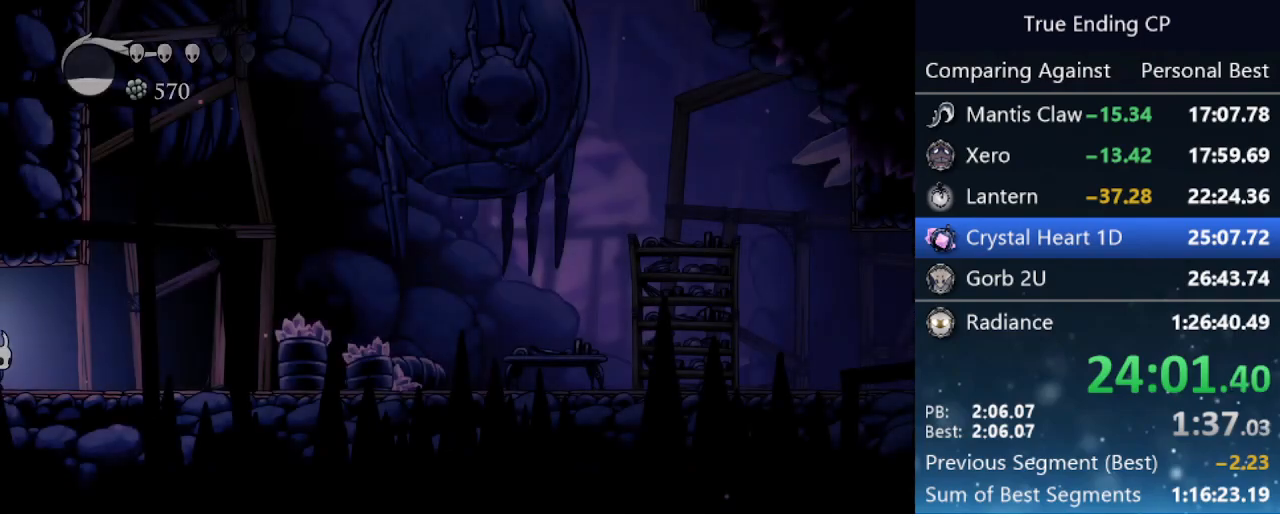
{"keys": ["dash", "right"], "events": [[50, "dash", "up"], [83, "dash", "down"], [133, "dash", "up"], [233, "dash", "down"], [283, "dash", "up"], [333, "dash", "down"], [383, "dash", "up"], [417, "dash", "down"]]}
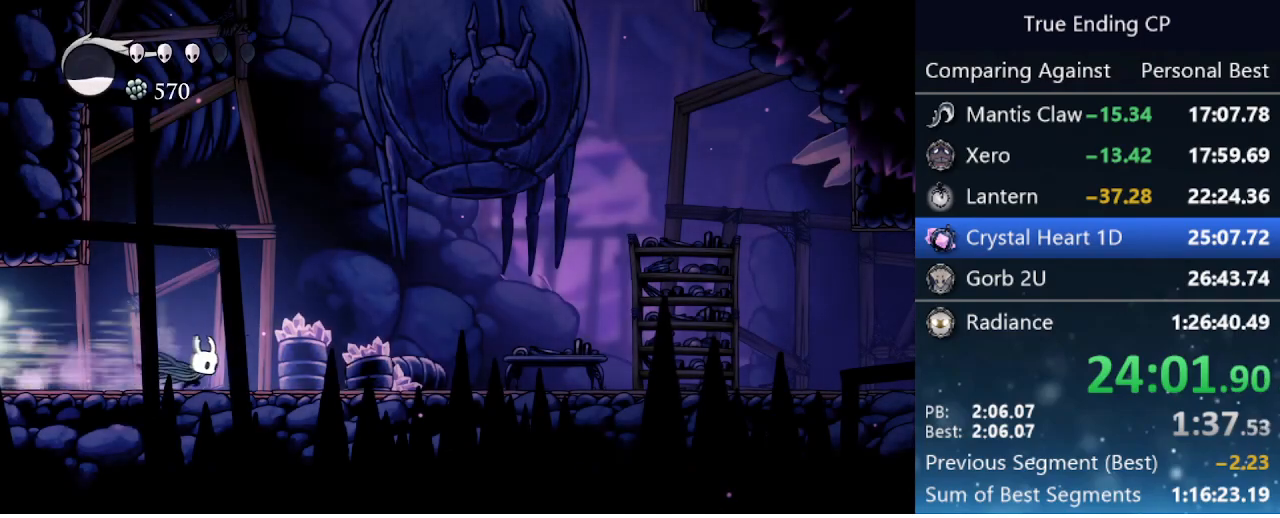
{"keys": ["dash", "right"], "events": [[17, "dash", "up"], [383, "dash", "down"]]}
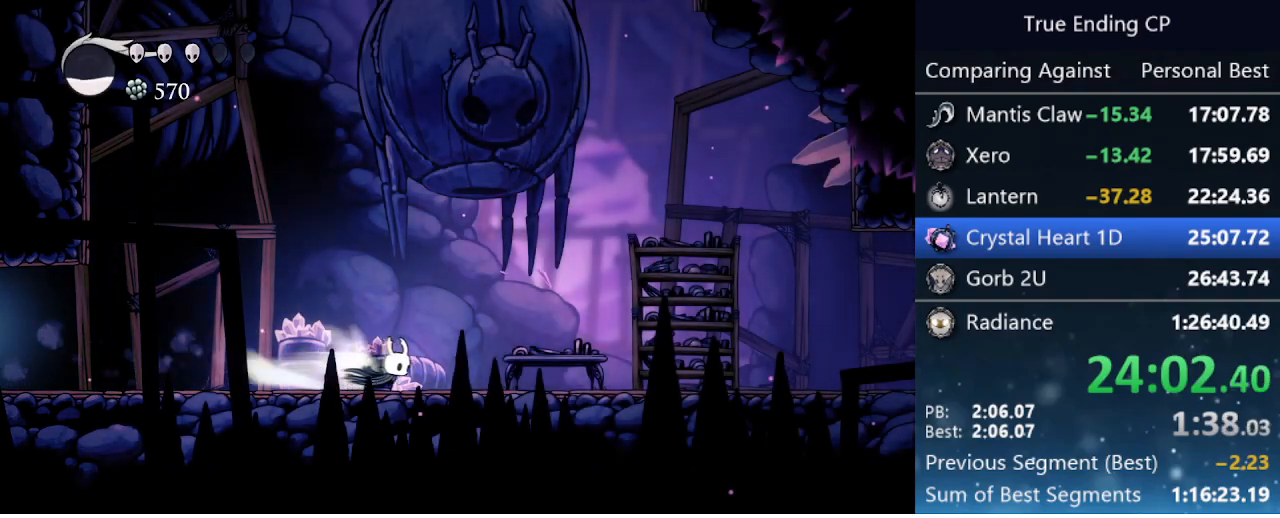
{"keys": ["dash", "right"], "events": [[83, "dash", "up"], [500, "dash", "down"]]}
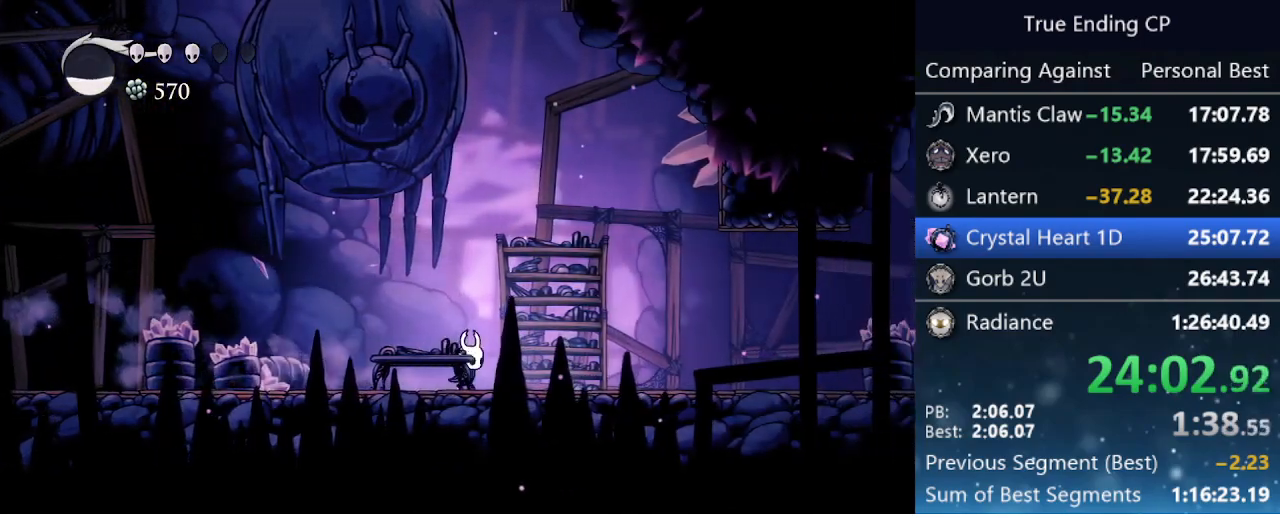
{"keys": ["right"], "events": [[233, "dash", "up"]]}
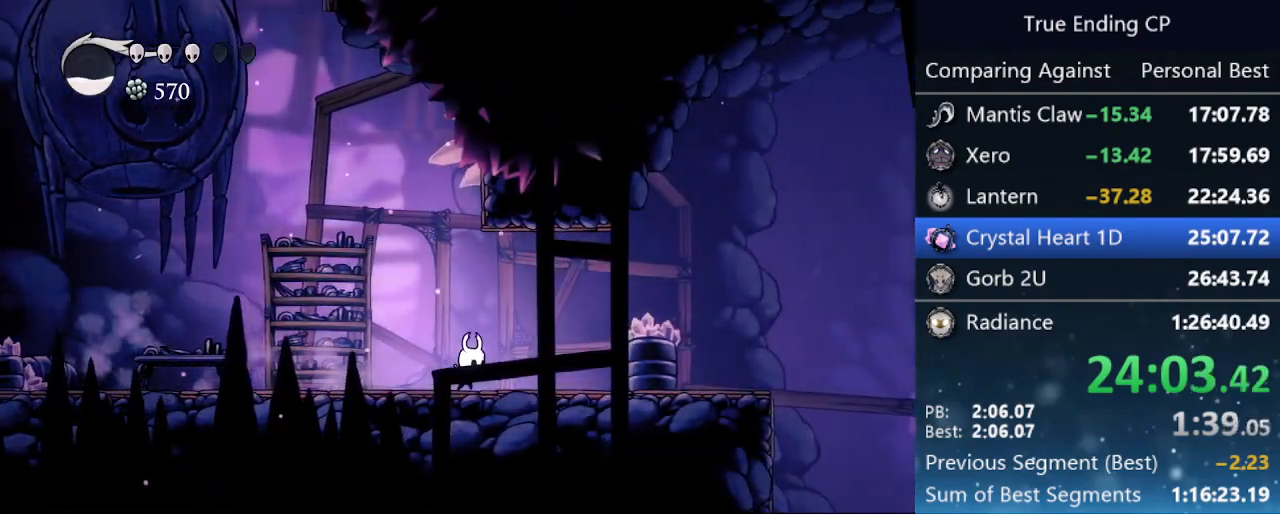
{"keys": ["right"], "events": [[100, "dash", "down"], [333, "dash", "up"]]}